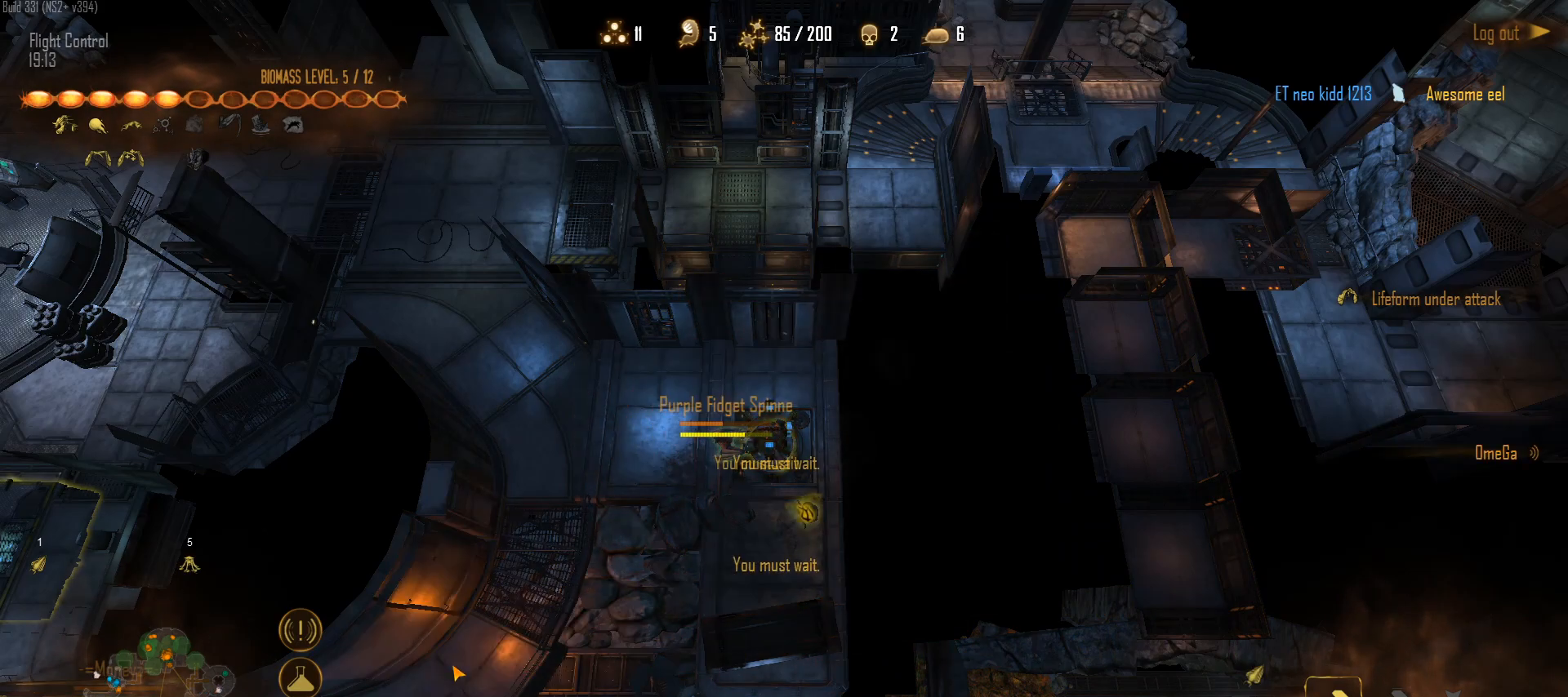
Gameplay with keyboard and mouse; each line is a JSON object with the keys and mouse buttons held at the frame after it. "events" lists presses ("down") and releases ("up") of "1", "2", "3", "4", "5", "a", "alt", "c", "caps_lock", "ctrl", "d", "e", "f", "g", "q", "r", "s", "shift", "space", "t", "tab", "v", "w", "x", "z", "mouse_left", "mouse_wheel" and "mouse_right" between this image and that frame as [ms after this image, input, new state], when the widget could be followed in between. "mouse_left", "mouse_wheel", "mouse_right" = the "left", "wheel", "right" buttons of the "mouse" list. No other keys are recorded. "wheel" means that the mouse wheel is clicked or scrolled. "mouse_move" is the direction in which the mouse moves at that frame (one of eight, or "still"), when it could be read.
{"keys": [], "mouse": [], "mouse_move": "up", "events": []}
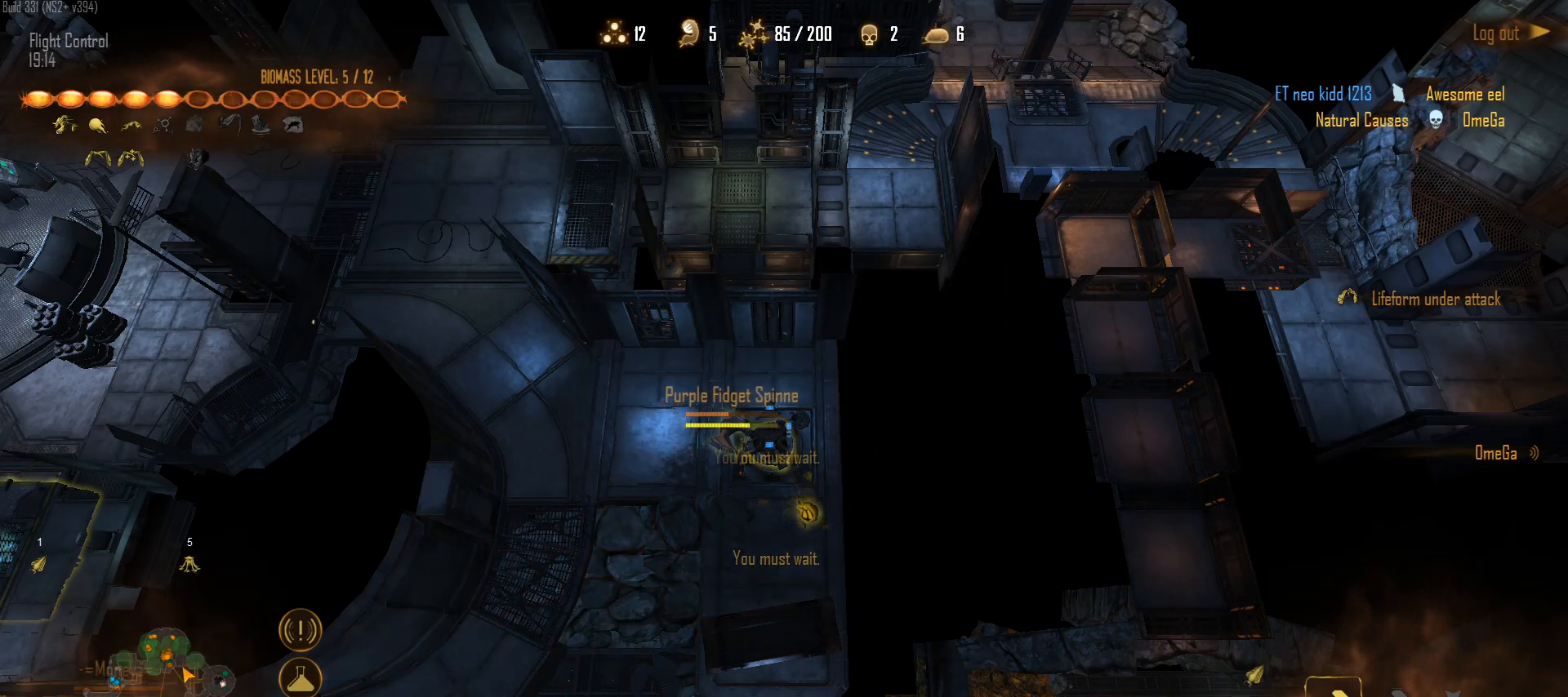
{"keys": [], "mouse": ["left"], "mouse_move": "down", "events": [[83, "mouse_left", "down"], [217, "mouse_left", "up"], [317, "mouse_left", "down"], [417, "mouse_left", "up"], [500, "mouse_left", "down"]]}
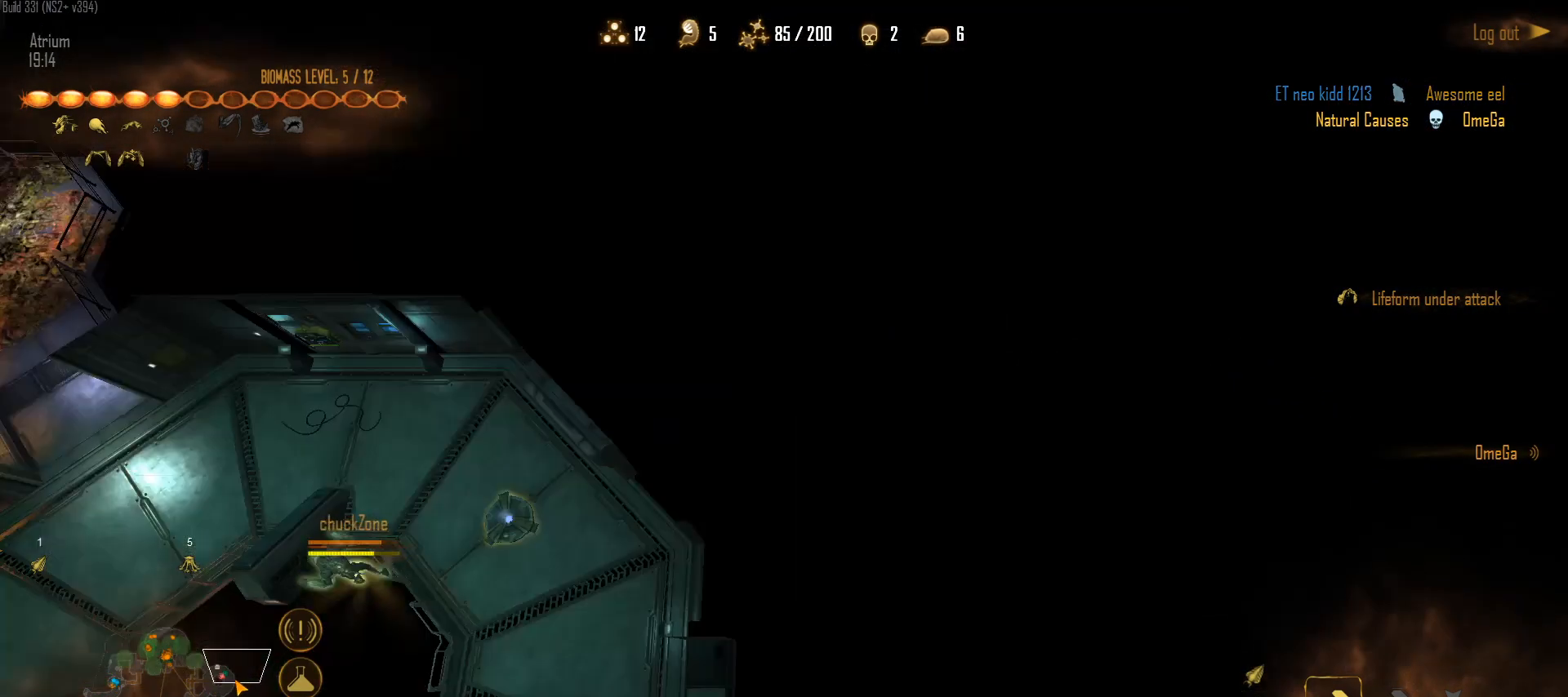
{"keys": [], "mouse": ["left"], "mouse_move": "still", "events": [[100, "mouse_left", "up"], [150, "q", "down"], [200, "q", "up"], [283, "a", "down"], [433, "a", "up"], [433, "mouse_left", "down"]]}
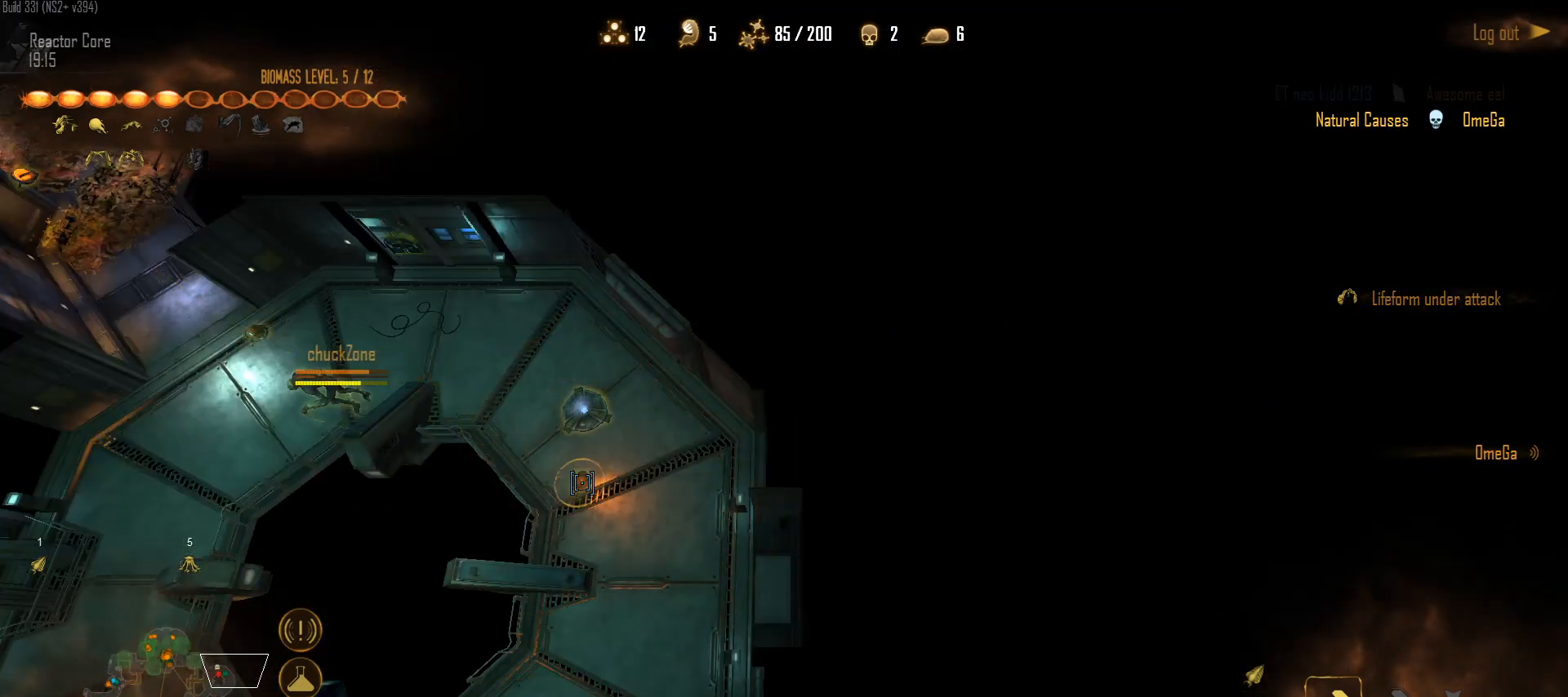
{"keys": [], "mouse": [], "mouse_move": "left", "events": [[17, "mouse_left", "up"], [117, "mouse_left", "down"], [200, "mouse_left", "up"]]}
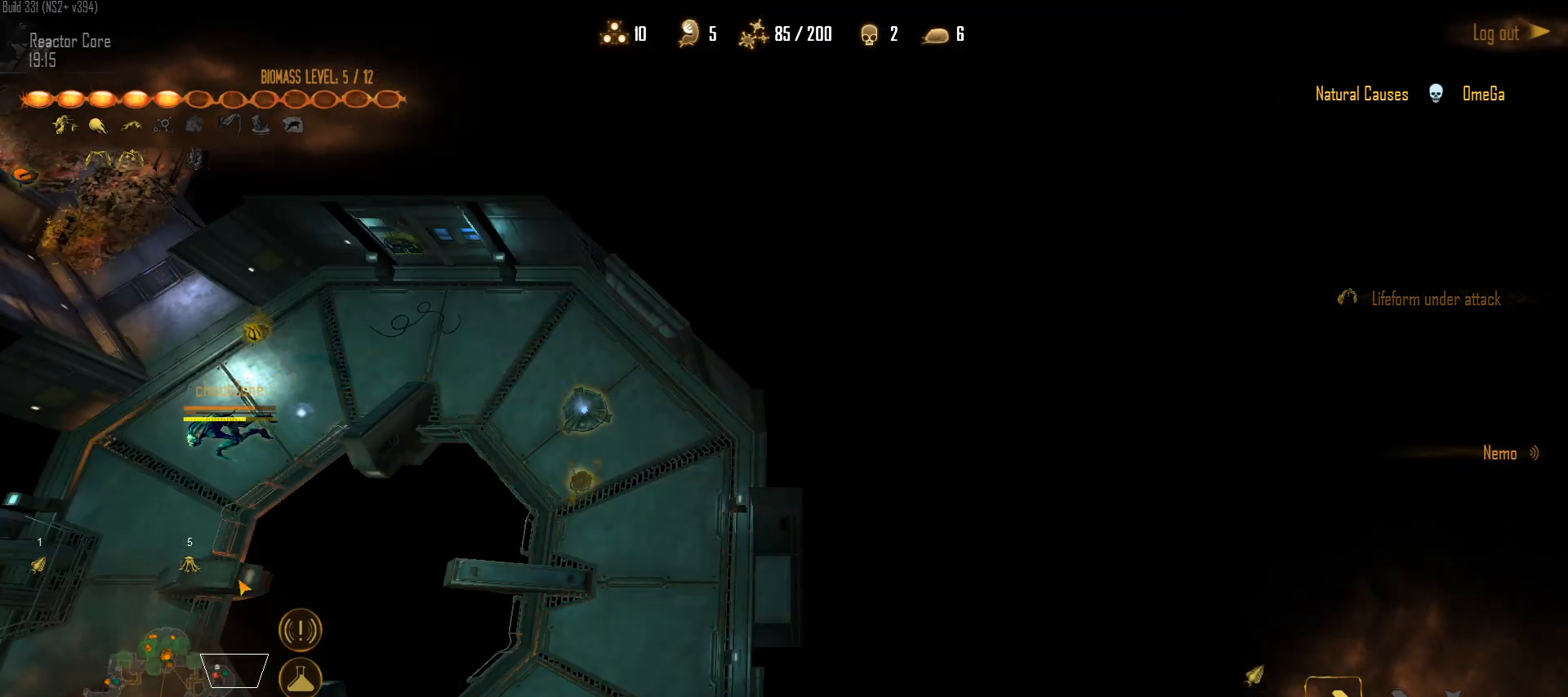
{"keys": [], "mouse": [], "mouse_move": "left", "events": [[367, "mouse_left", "down"], [417, "mouse_left", "up"]]}
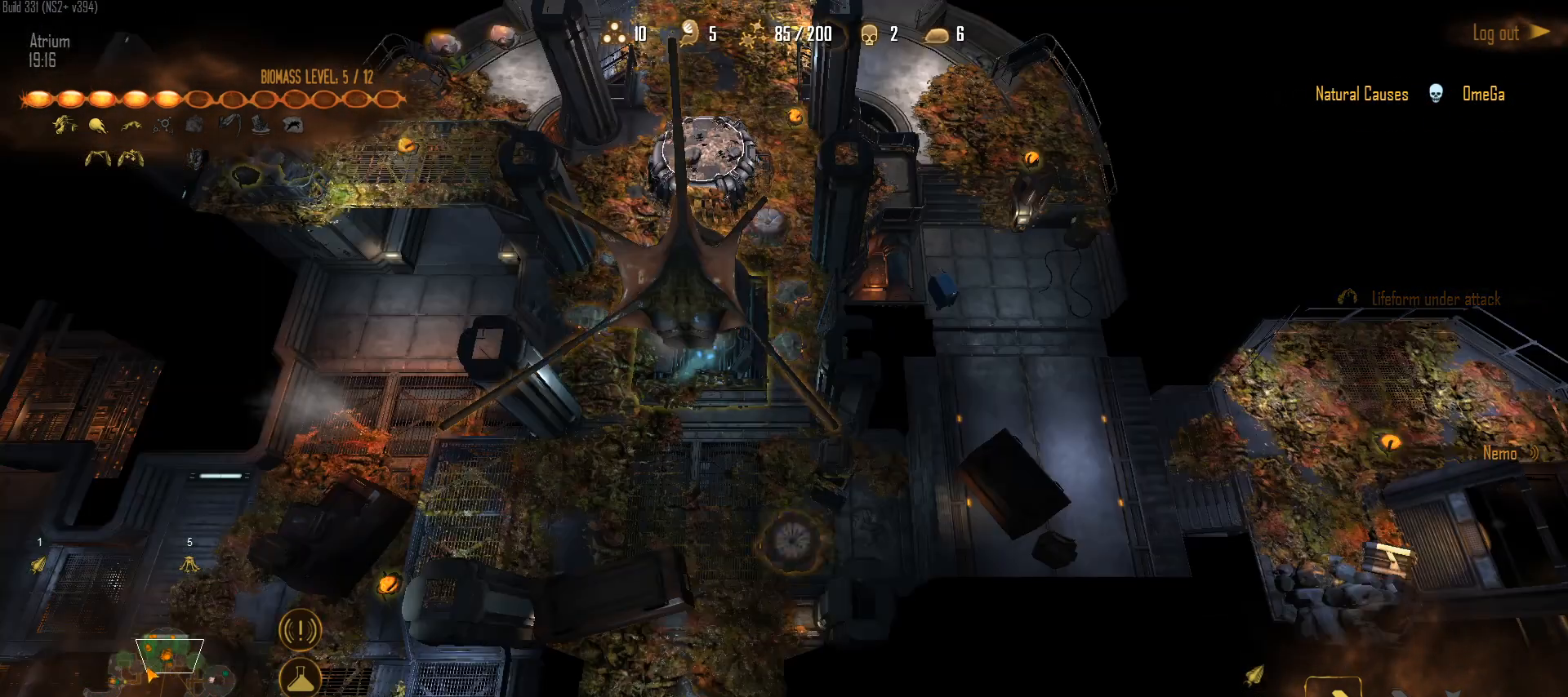
{"keys": [], "mouse": [], "mouse_move": "still", "events": [[50, "mouse_left", "down"], [150, "mouse_left", "up"], [333, "mouse_left", "down"], [433, "mouse_left", "up"]]}
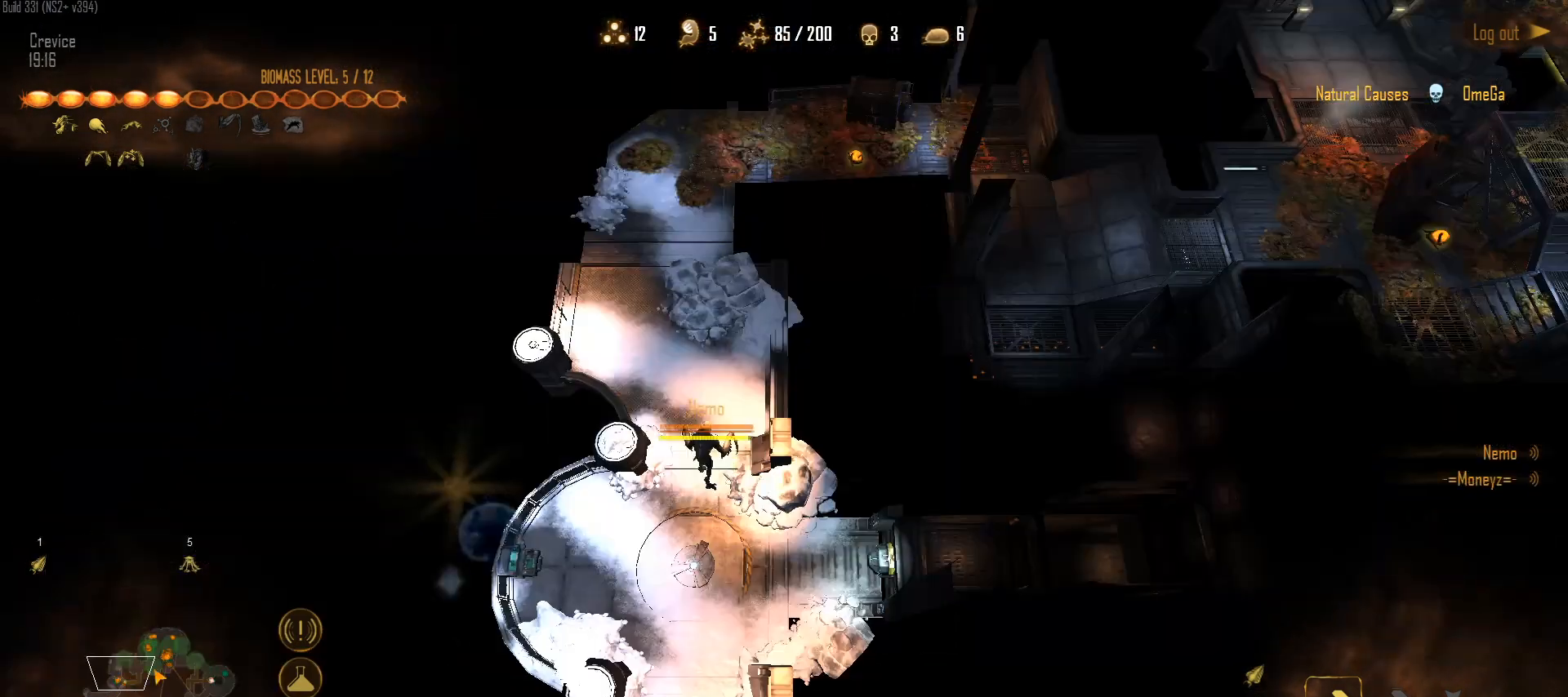
{"keys": [], "mouse": ["left"], "mouse_move": "right", "events": [[17, "q", "down"], [117, "q", "up"], [200, "a", "down"], [300, "mouse_left", "down"], [350, "a", "up"], [400, "mouse_left", "up"], [483, "mouse_left", "down"]]}
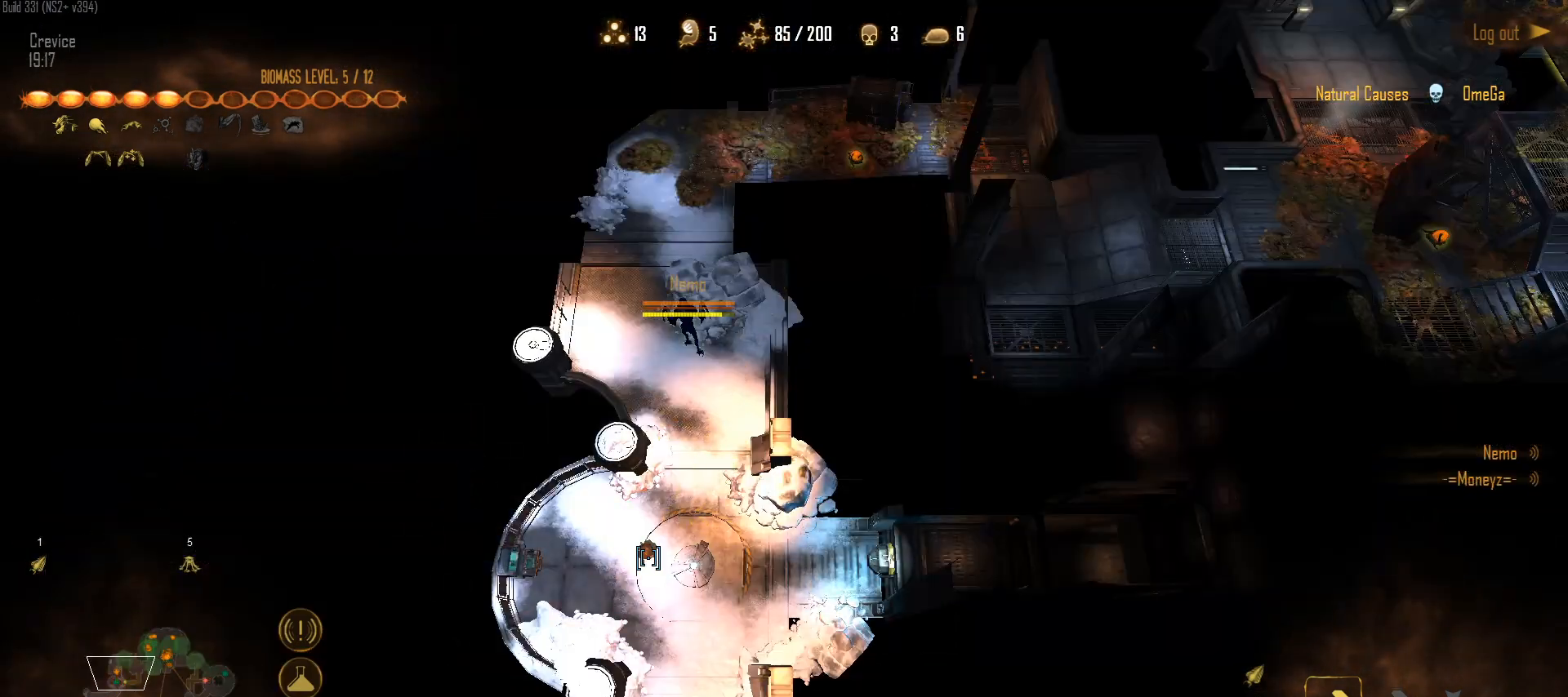
{"keys": [], "mouse": [], "mouse_move": "left", "events": [[133, "mouse_left", "up"]]}
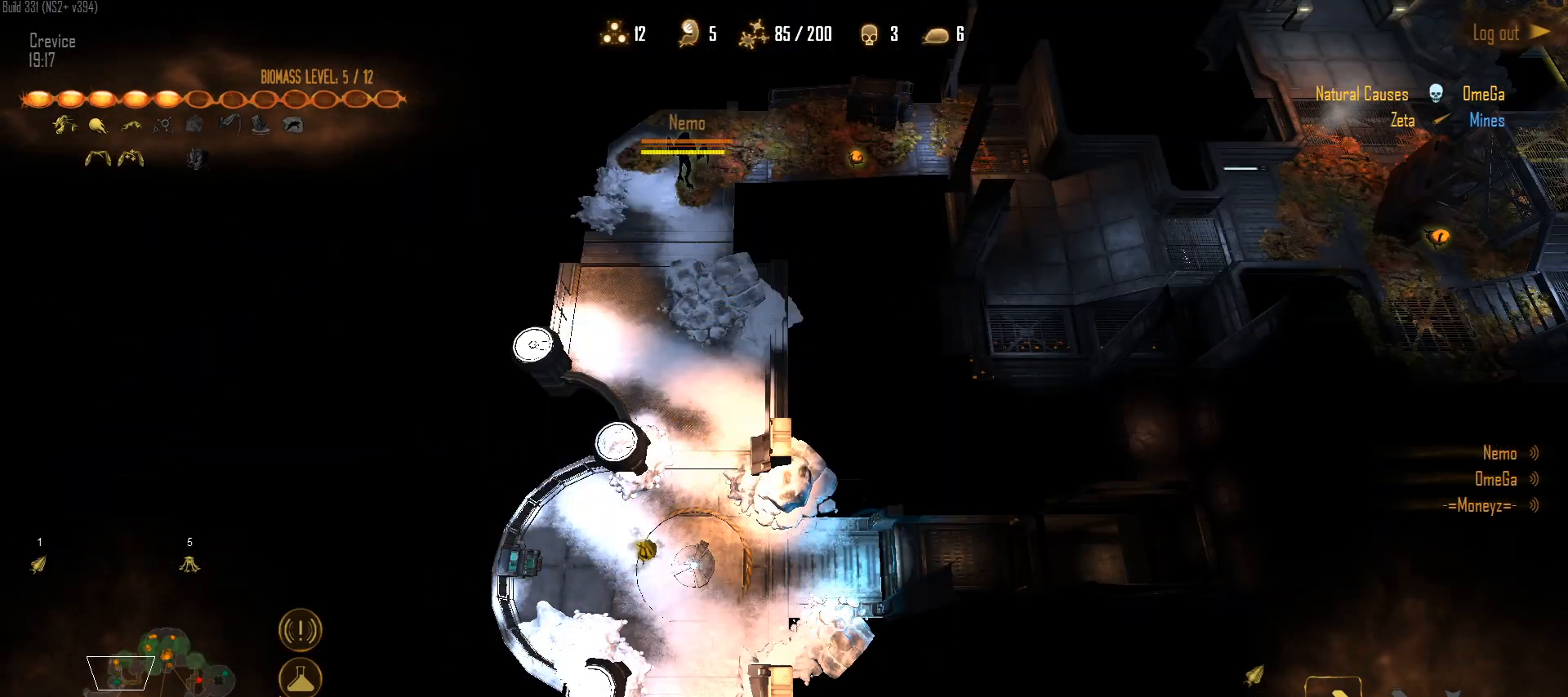
{"keys": [], "mouse": [], "mouse_move": "up-left", "events": []}
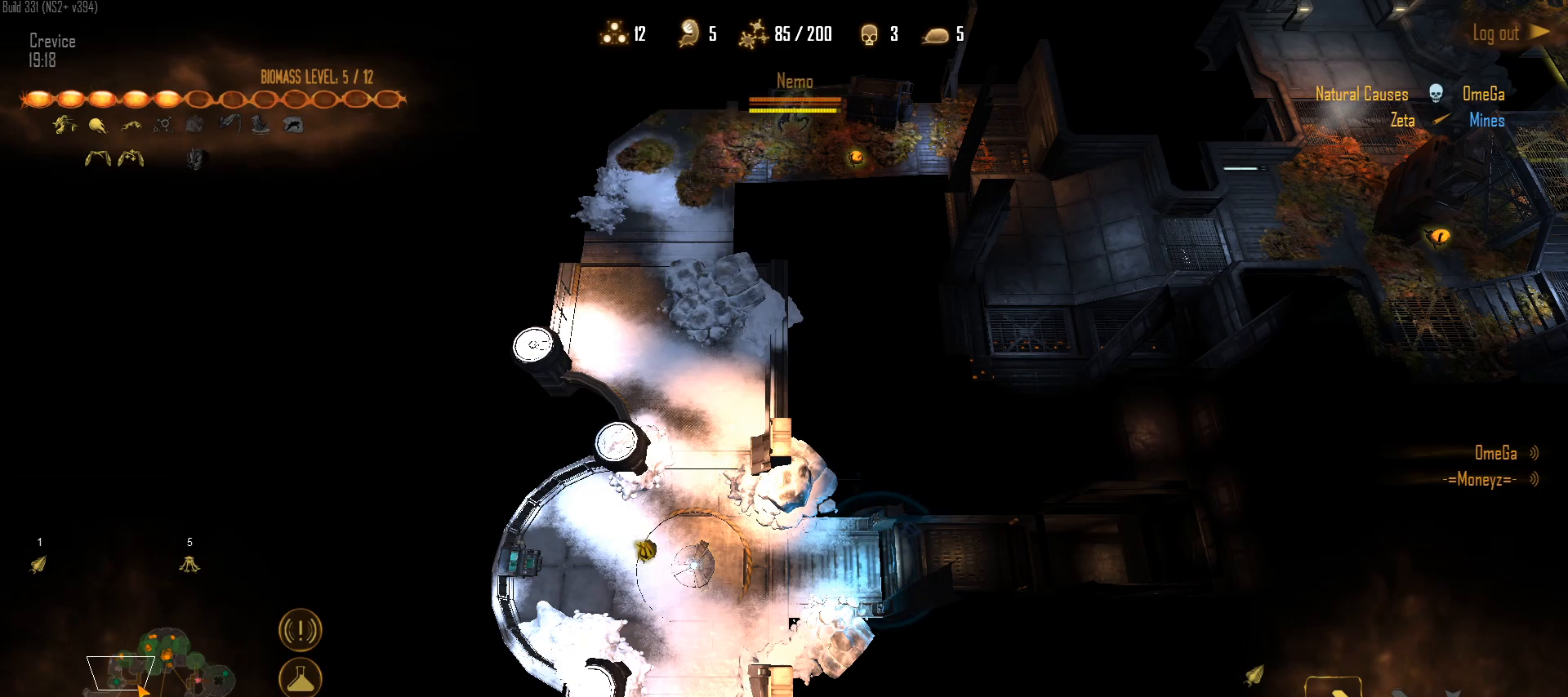
{"keys": [], "mouse": ["left"], "mouse_move": "down-right", "events": [[300, "mouse_left", "down"], [400, "mouse_left", "up"], [483, "mouse_left", "down"]]}
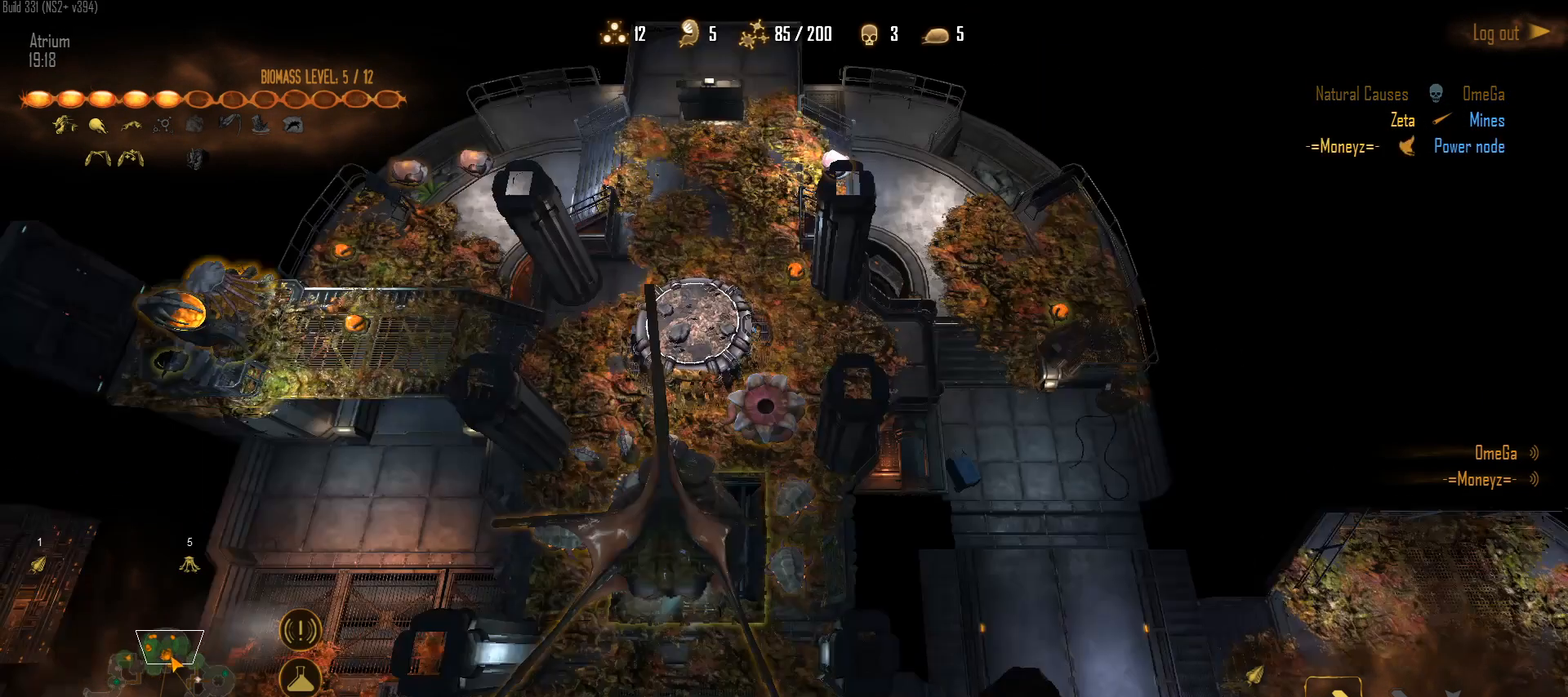
{"keys": [], "mouse": [], "mouse_move": "left", "events": [[83, "mouse_left", "up"], [183, "mouse_left", "down"], [267, "mouse_left", "up"]]}
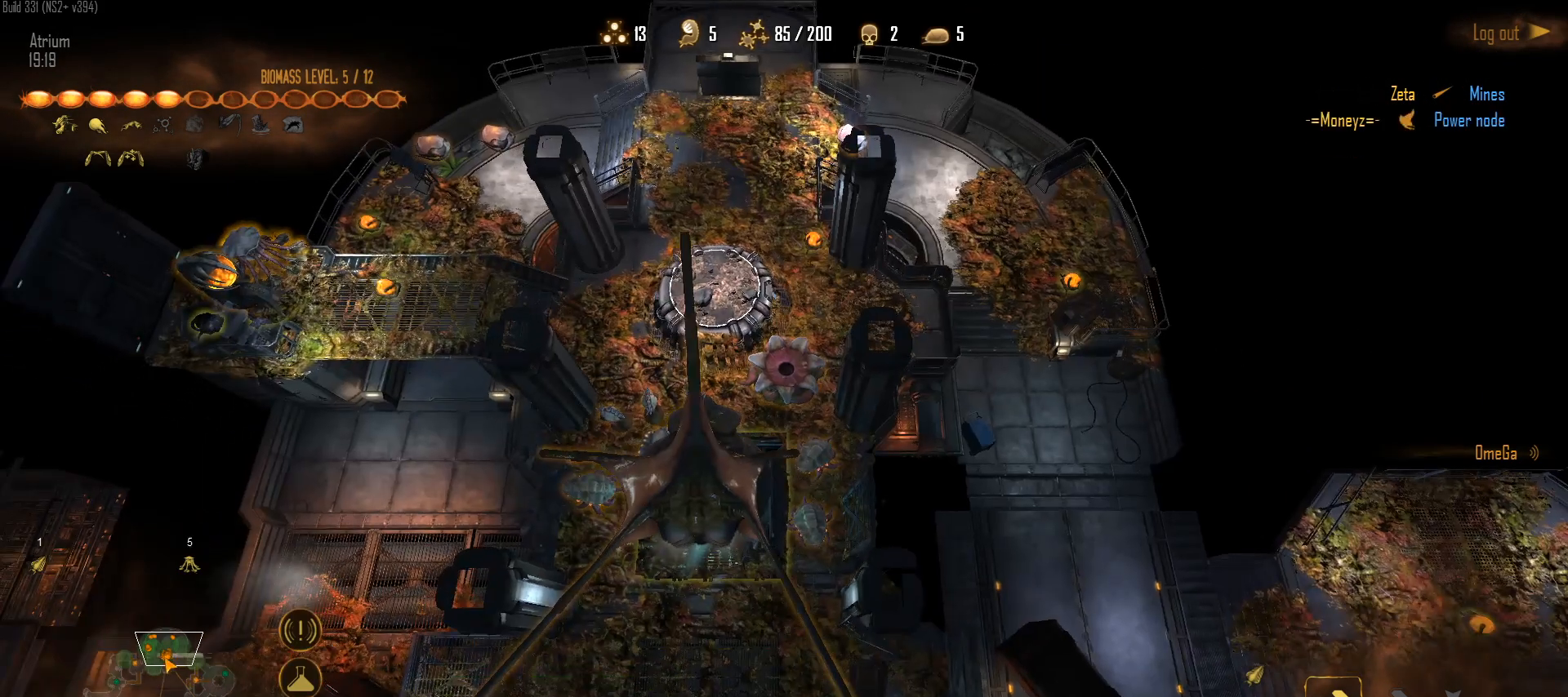
{"keys": [], "mouse": [], "mouse_move": "up-right", "events": [[50, "5", "down"], [200, "5", "up"]]}
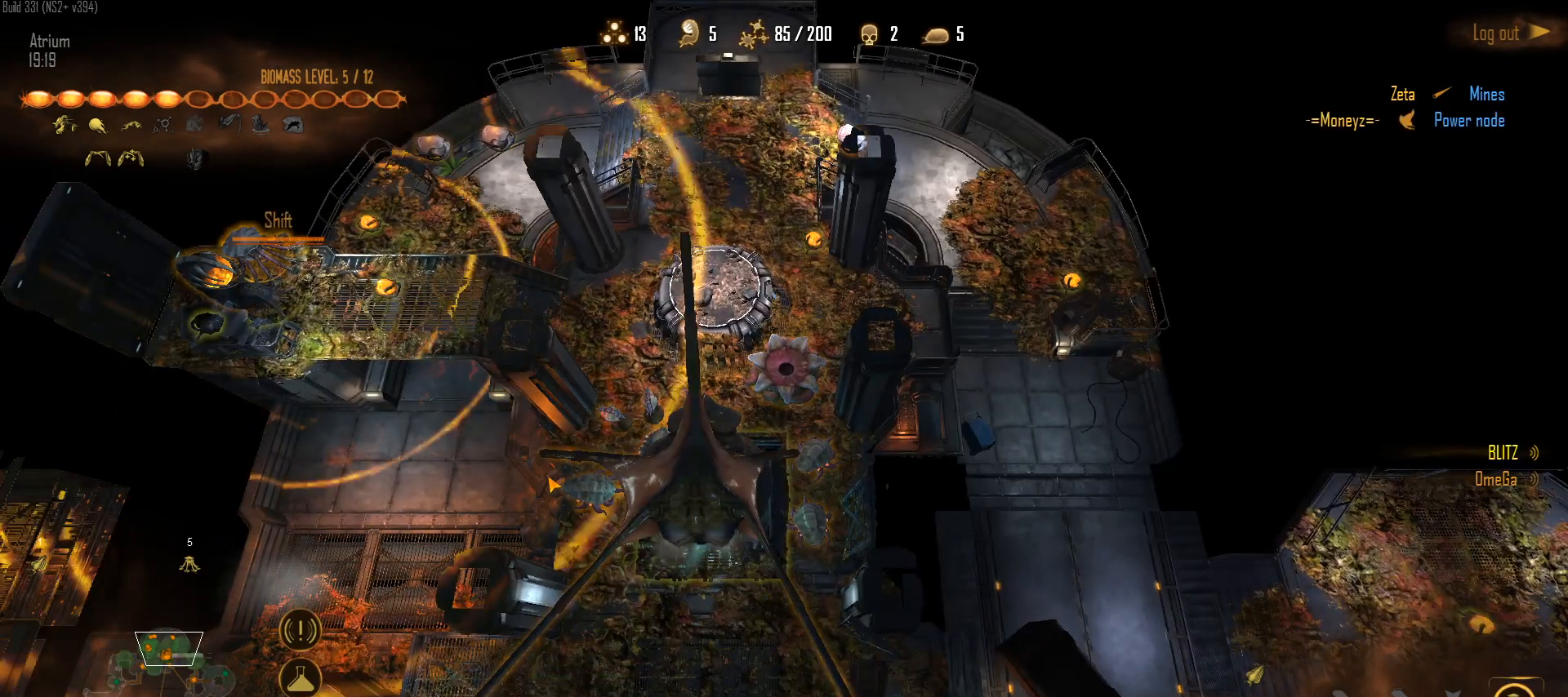
{"keys": [], "mouse": [], "mouse_move": "down", "events": []}
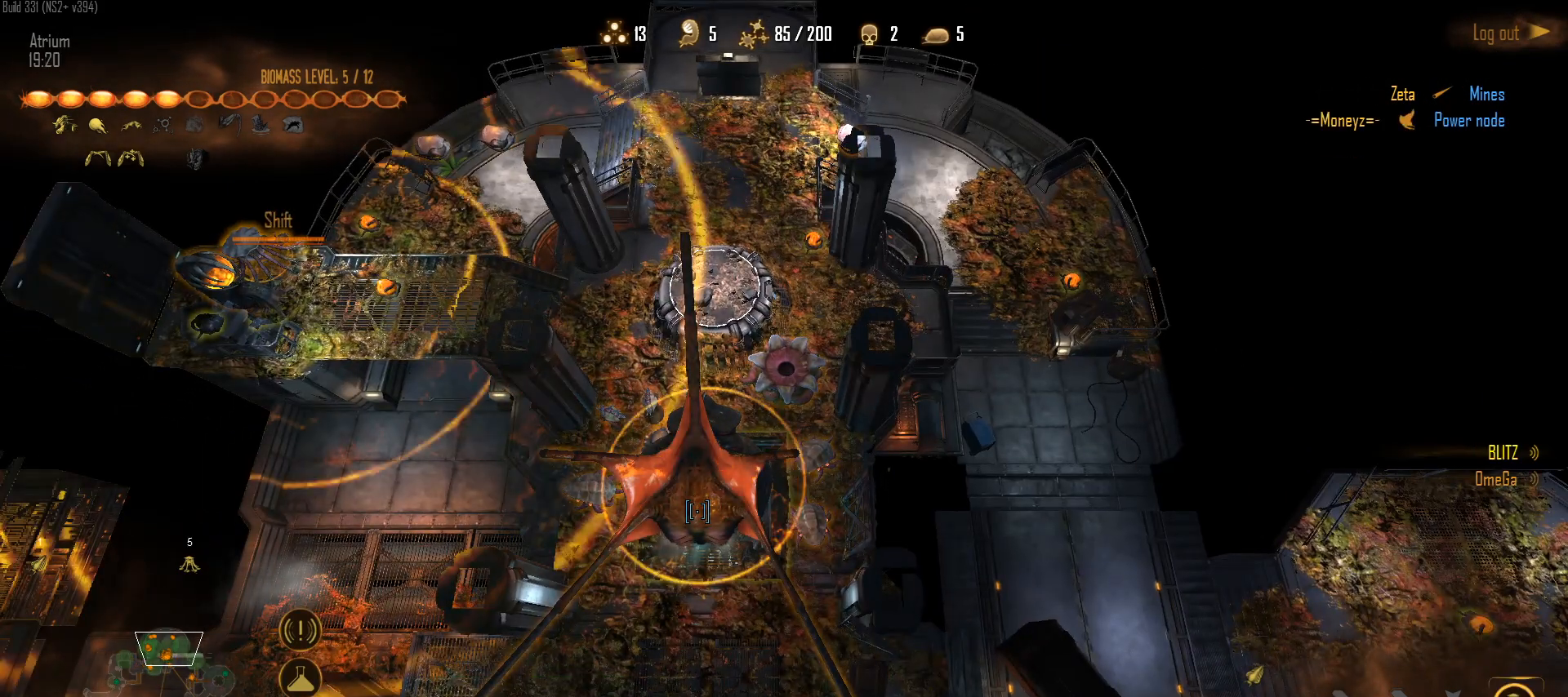
{"keys": [], "mouse": [], "mouse_move": "still", "events": [[267, "mouse_left", "down"], [417, "mouse_left", "up"]]}
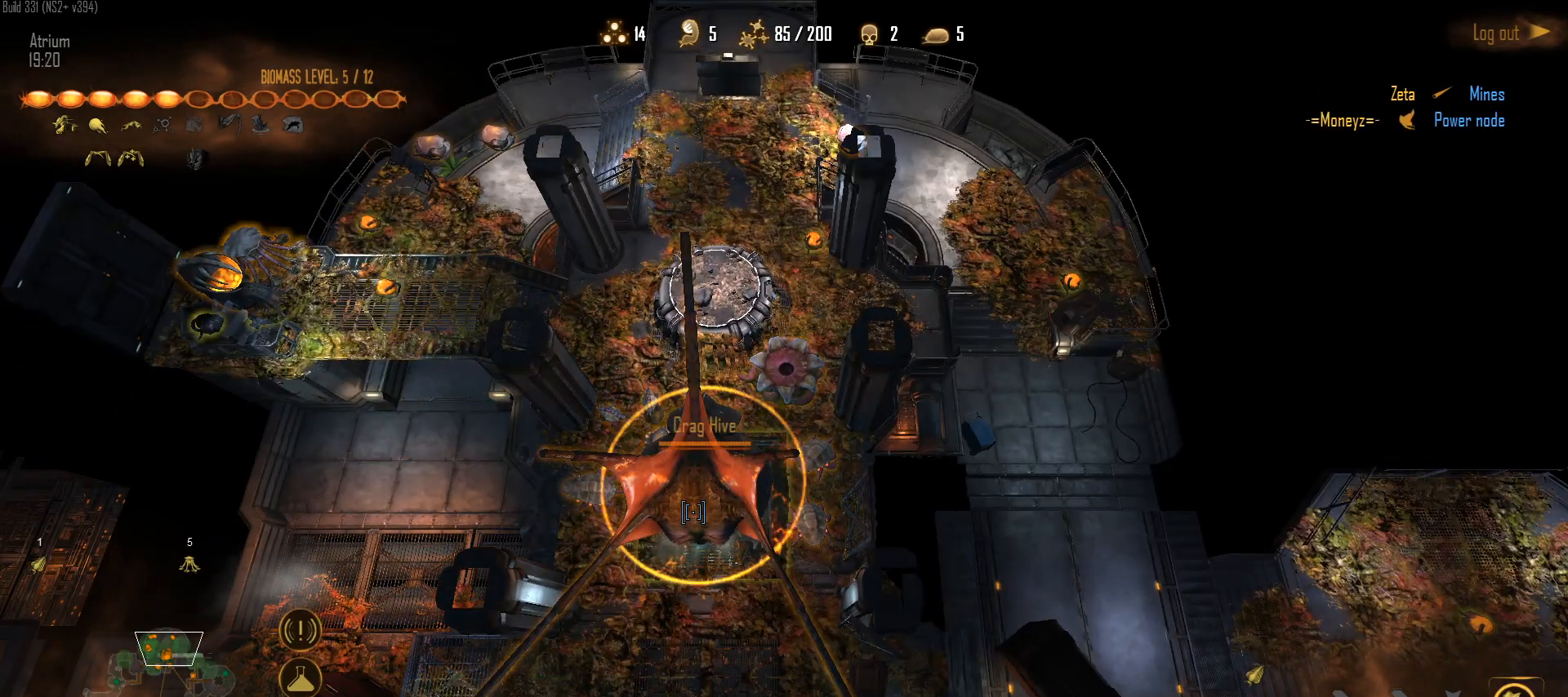
{"keys": [], "mouse": [], "mouse_move": "left", "events": []}
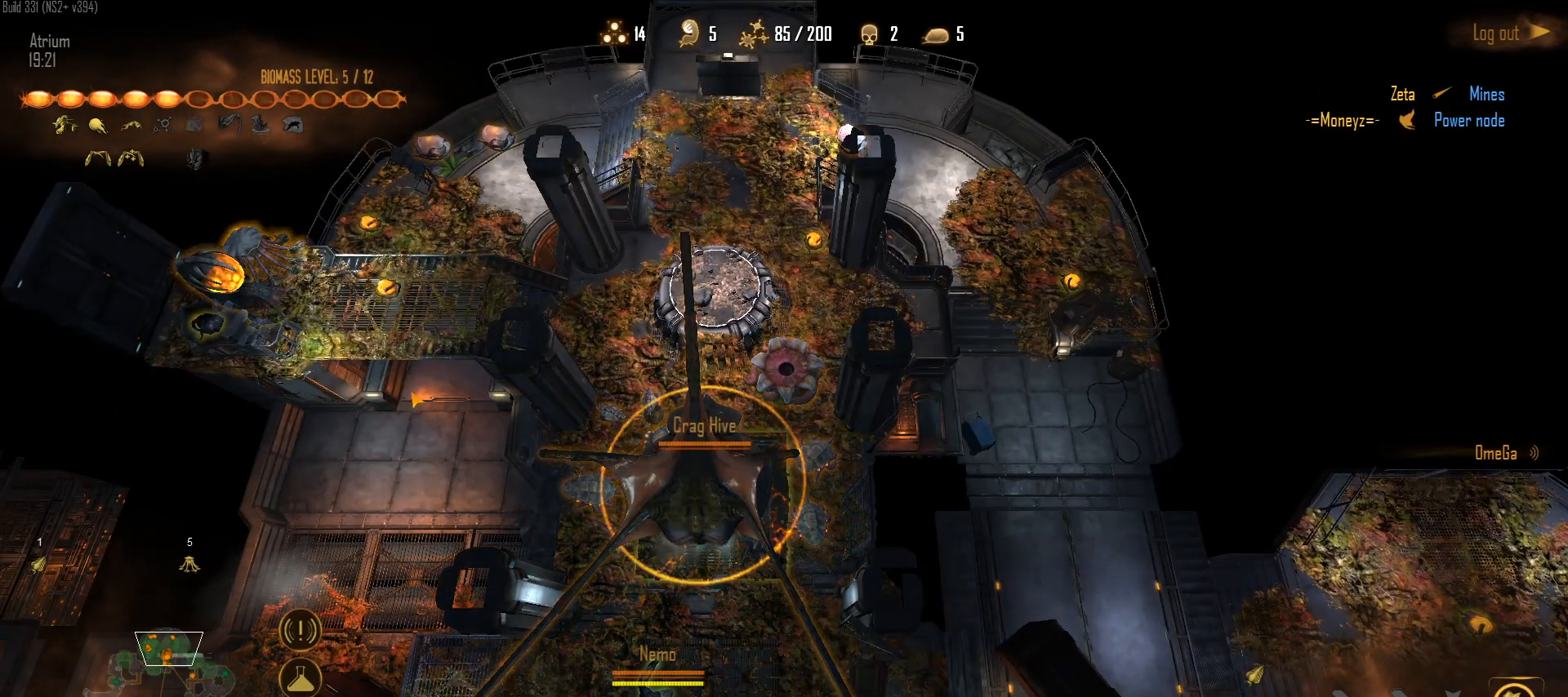
{"keys": [], "mouse": [], "mouse_move": "up-left", "events": [[200, "q", "down"], [300, "d", "down"], [350, "mouse_left", "down"], [350, "q", "up"], [400, "d", "up"], [450, "mouse_left", "up"]]}
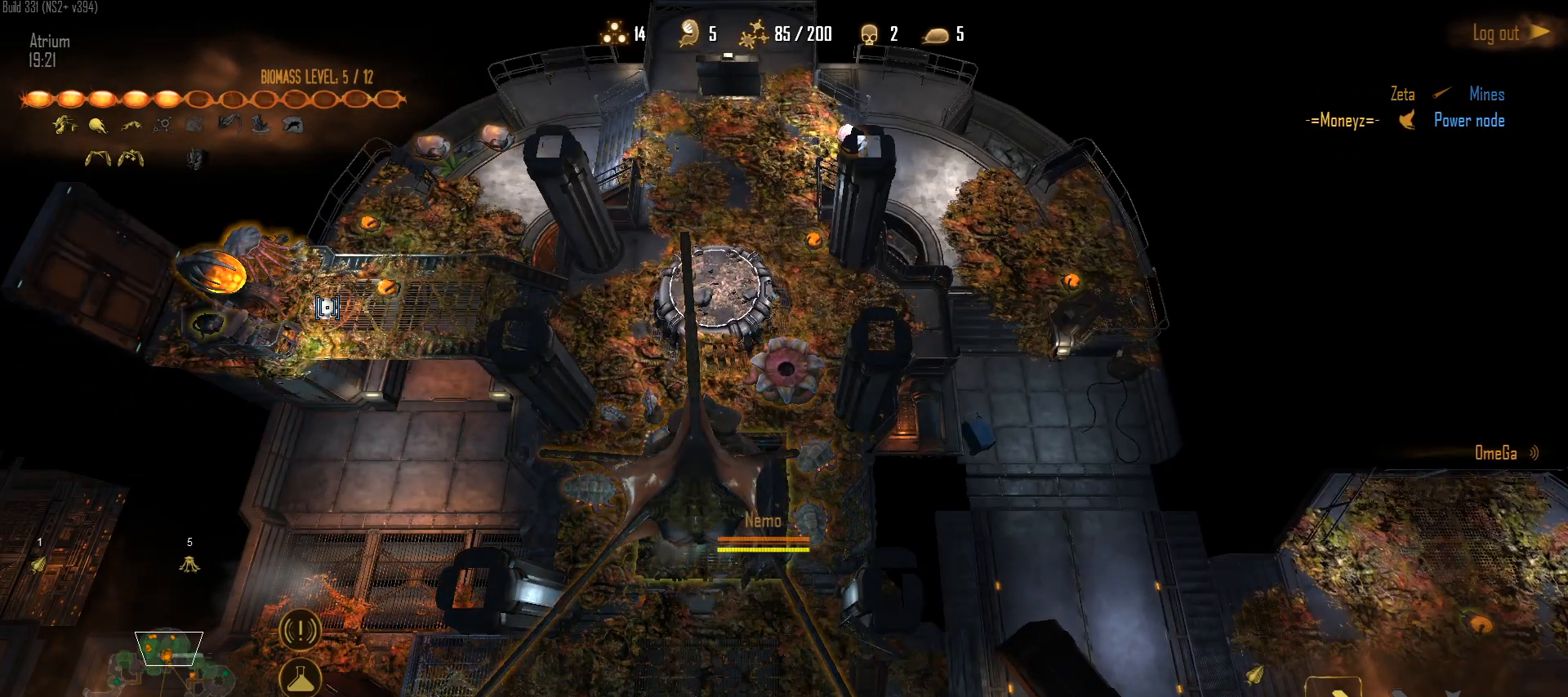
{"keys": [], "mouse": [], "events": [[33, "mouse_left", "down"], [133, "mouse_left", "up"]]}
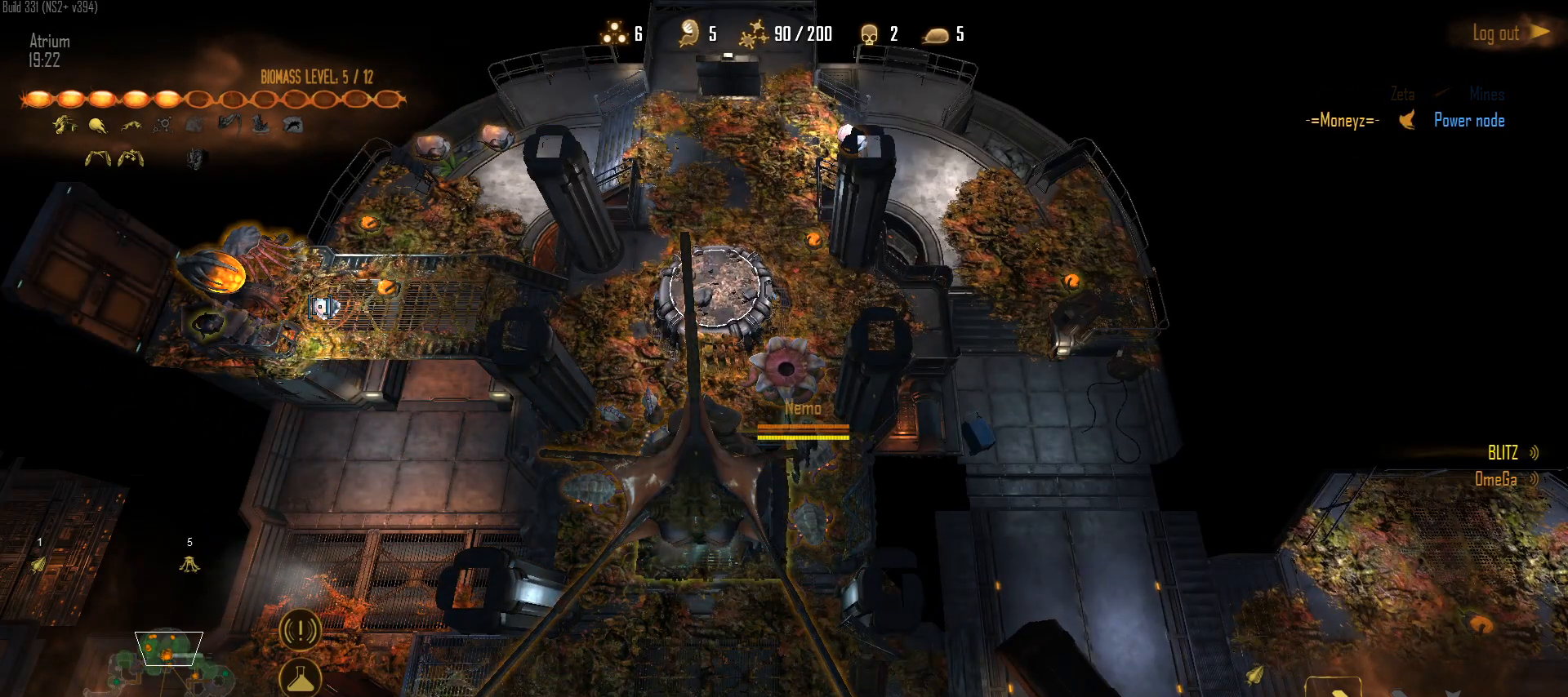
{"keys": ["ctrl"], "mouse": [], "mouse_move": "still", "events": [[100, "mouse_left", "down"], [233, "mouse_left", "up"], [333, "ctrl", "down"]]}
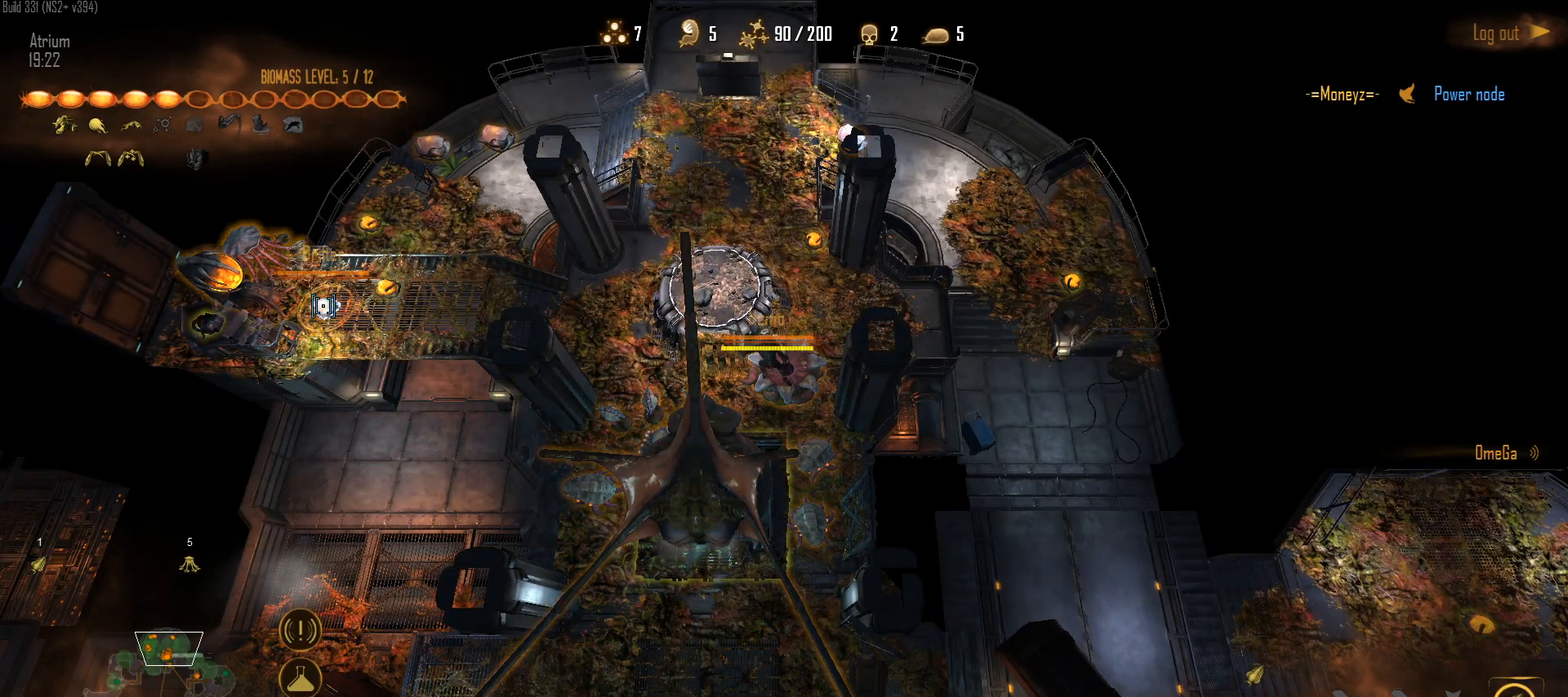
{"keys": [], "mouse": ["left"], "mouse_move": "right", "events": [[17, "2", "down"], [200, "2", "up"], [250, "ctrl", "up"], [450, "mouse_left", "down"]]}
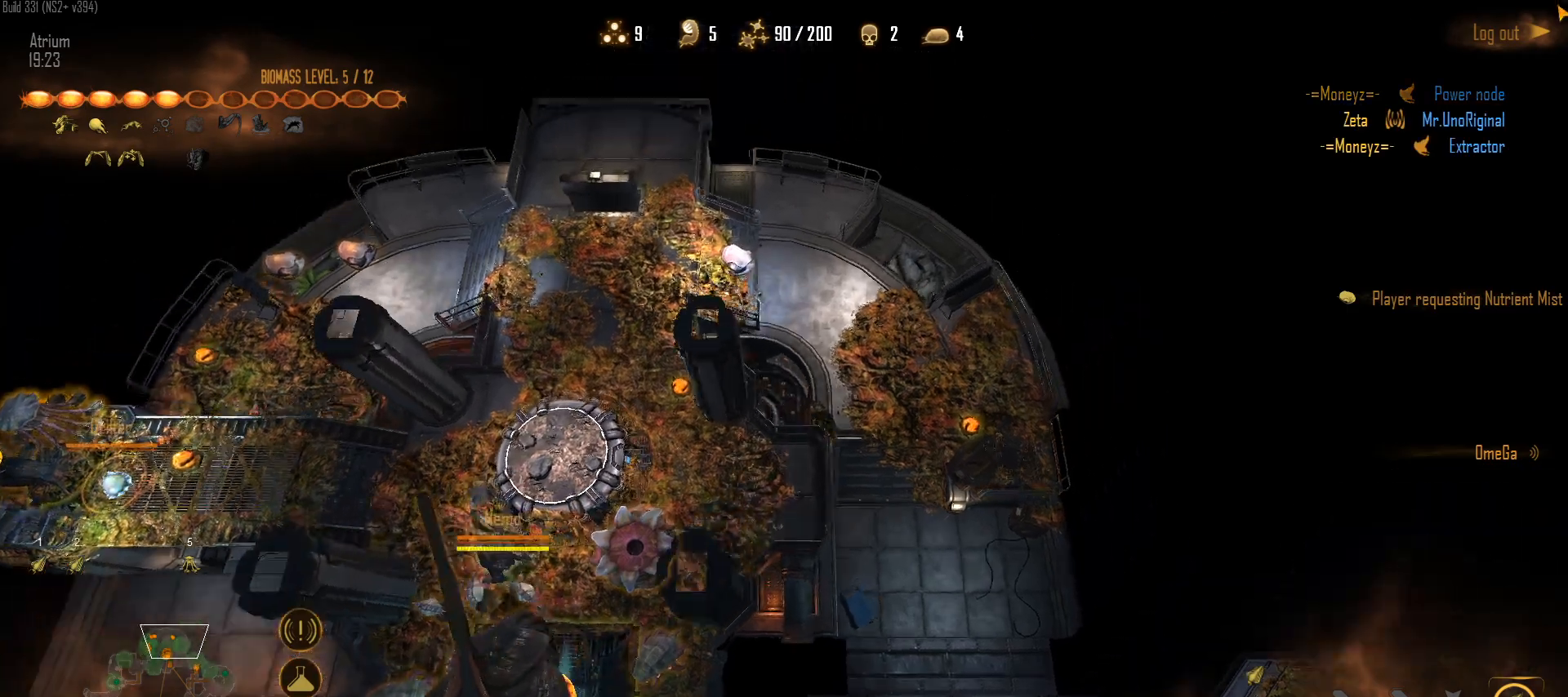
{"keys": ["c", "w"], "mouse": [], "mouse_move": "still", "events": [[33, "mouse_left", "up"], [133, "mouse_left", "down"], [217, "mouse_left", "up"], [267, "c", "down"], [317, "w", "down"]]}
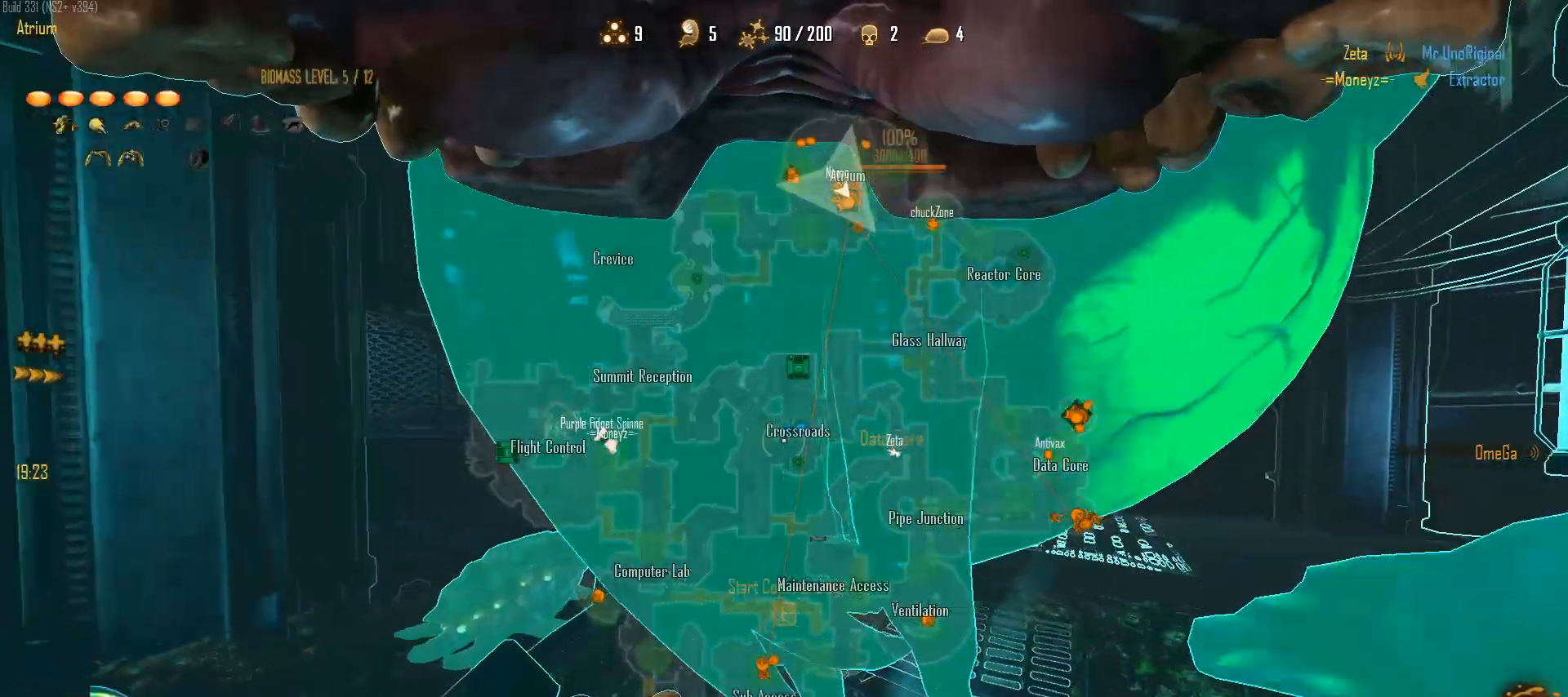
{"keys": [], "mouse": [], "mouse_move": "up-left", "events": [[283, "space", "down"], [283, "w", "up"], [433, "c", "up"], [433, "space", "up"]]}
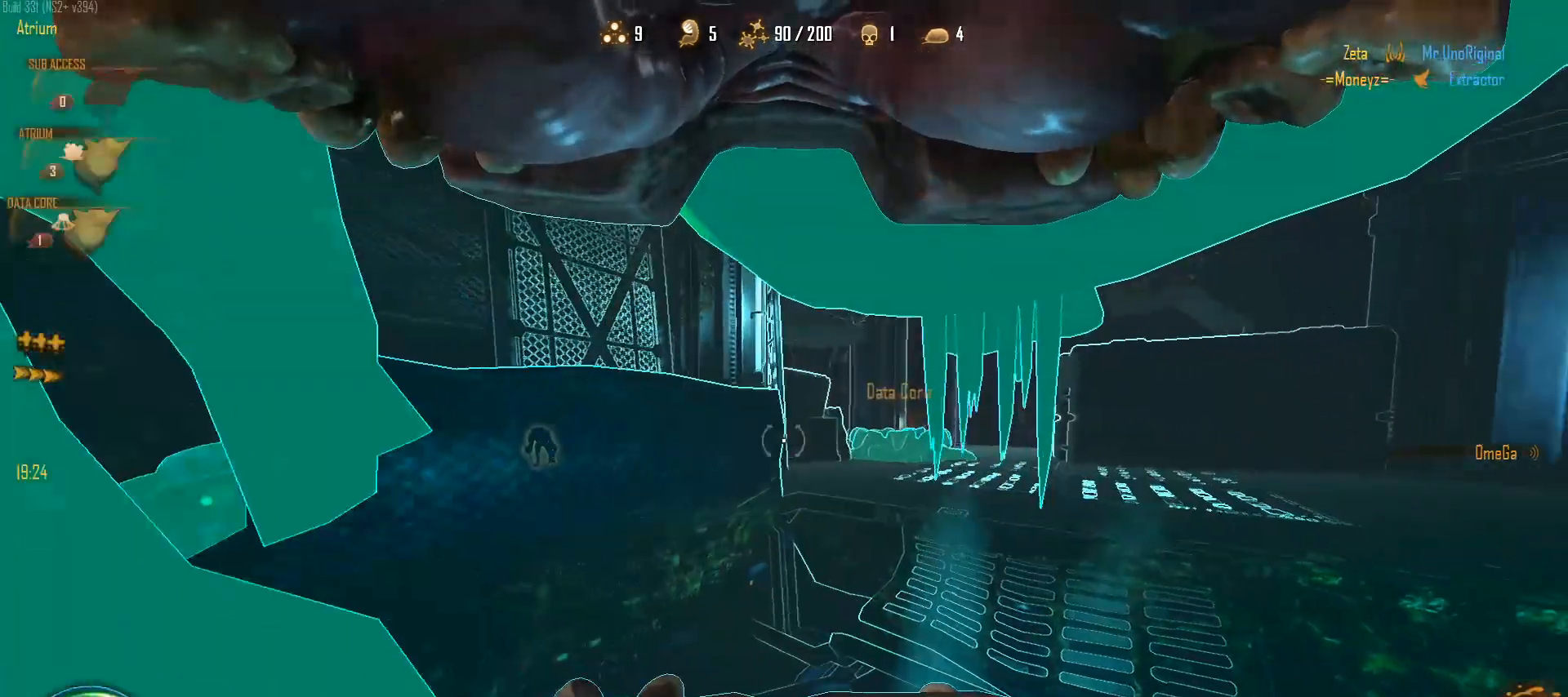
{"keys": [], "mouse": [], "mouse_move": "up-right", "events": []}
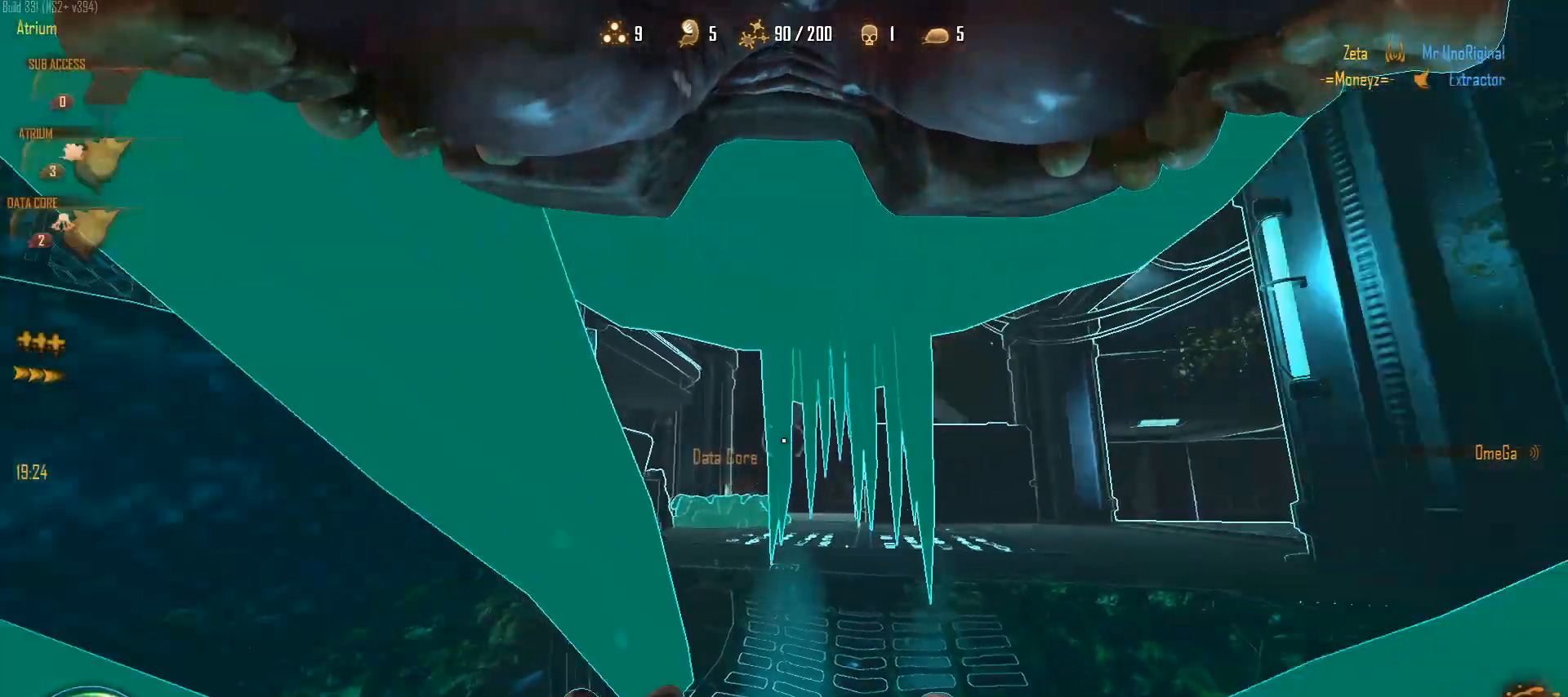
{"keys": [], "mouse": [], "mouse_move": "right", "events": [[33, "space", "down"], [83, "a", "down"], [133, "space", "up"], [133, "w", "down"], [183, "e", "down"], [183, "w", "up"], [267, "e", "up"], [317, "a", "up"], [367, "a", "down"], [417, "a", "up"], [417, "e", "down"], [500, "e", "up"]]}
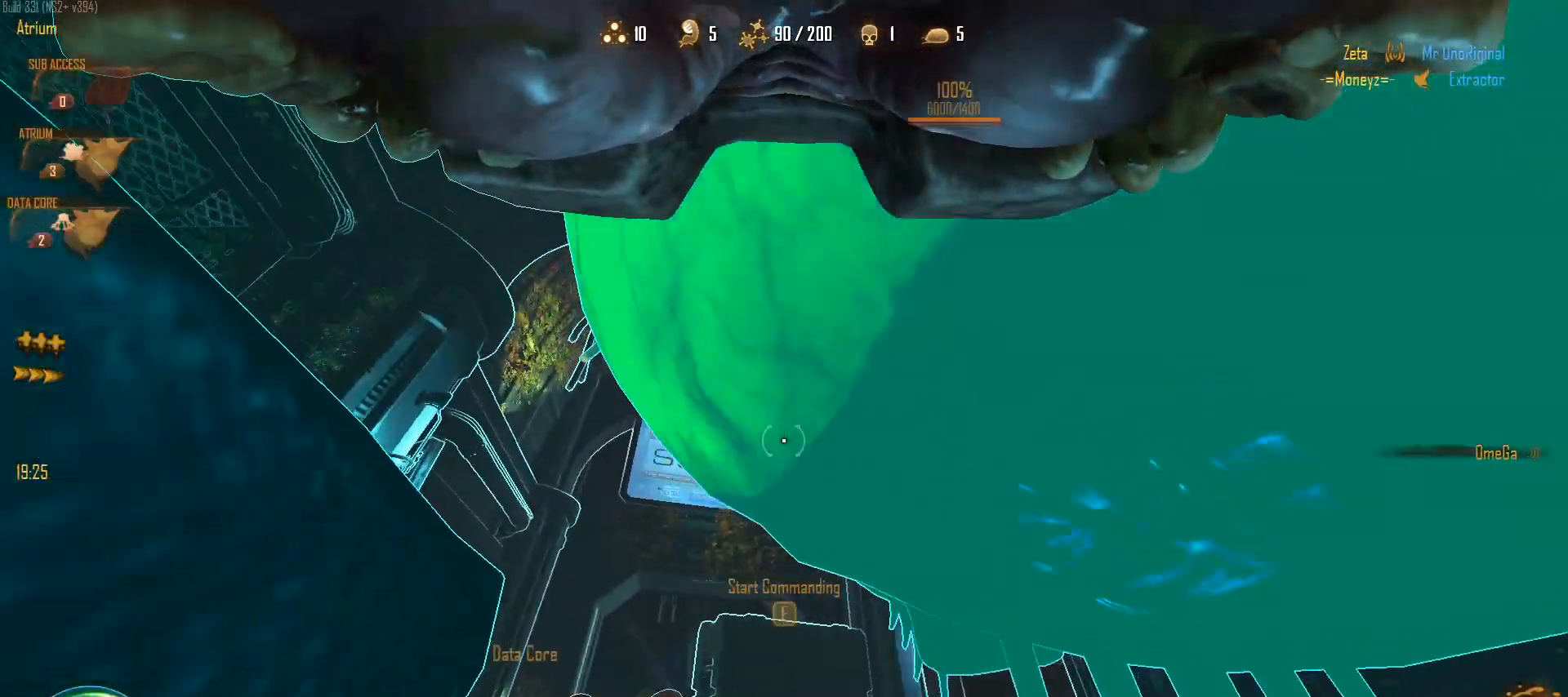
{"keys": [], "mouse": [], "mouse_move": "down", "events": [[100, "e", "down"], [200, "e", "up"], [283, "e", "down"], [333, "e", "up"]]}
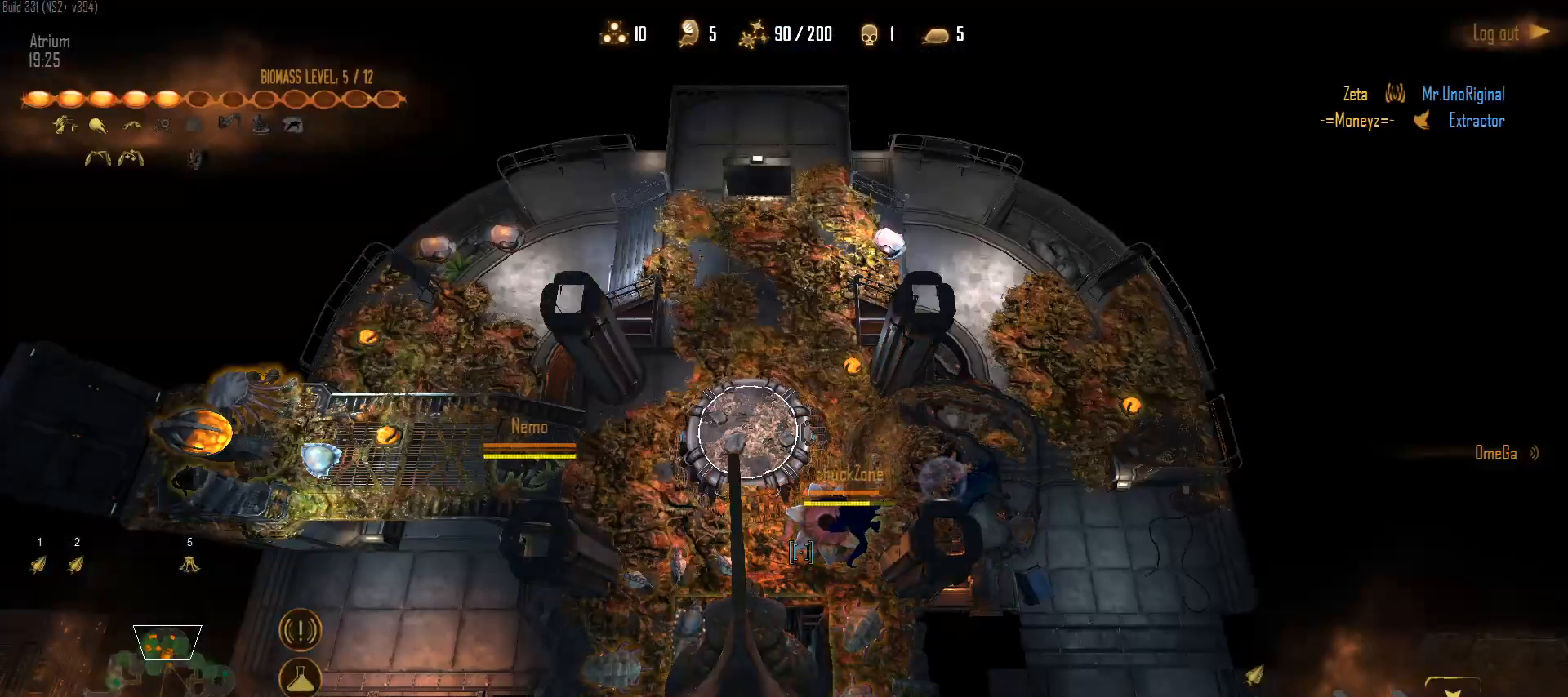
{"keys": [], "mouse": [], "mouse_move": "left", "events": []}
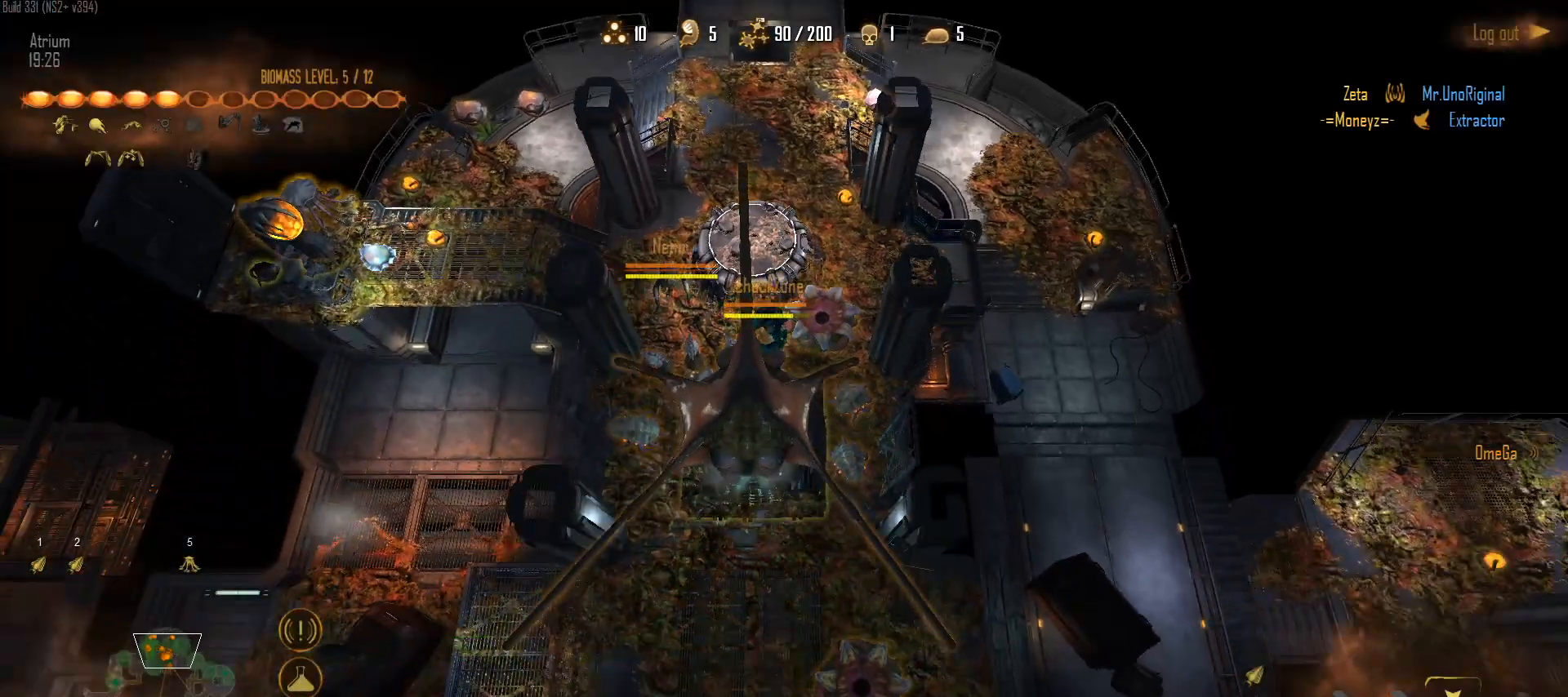
{"keys": [], "mouse": ["left"], "mouse_move": "up-right", "events": [[183, "space", "down"], [267, "space", "up"], [500, "mouse_left", "down"]]}
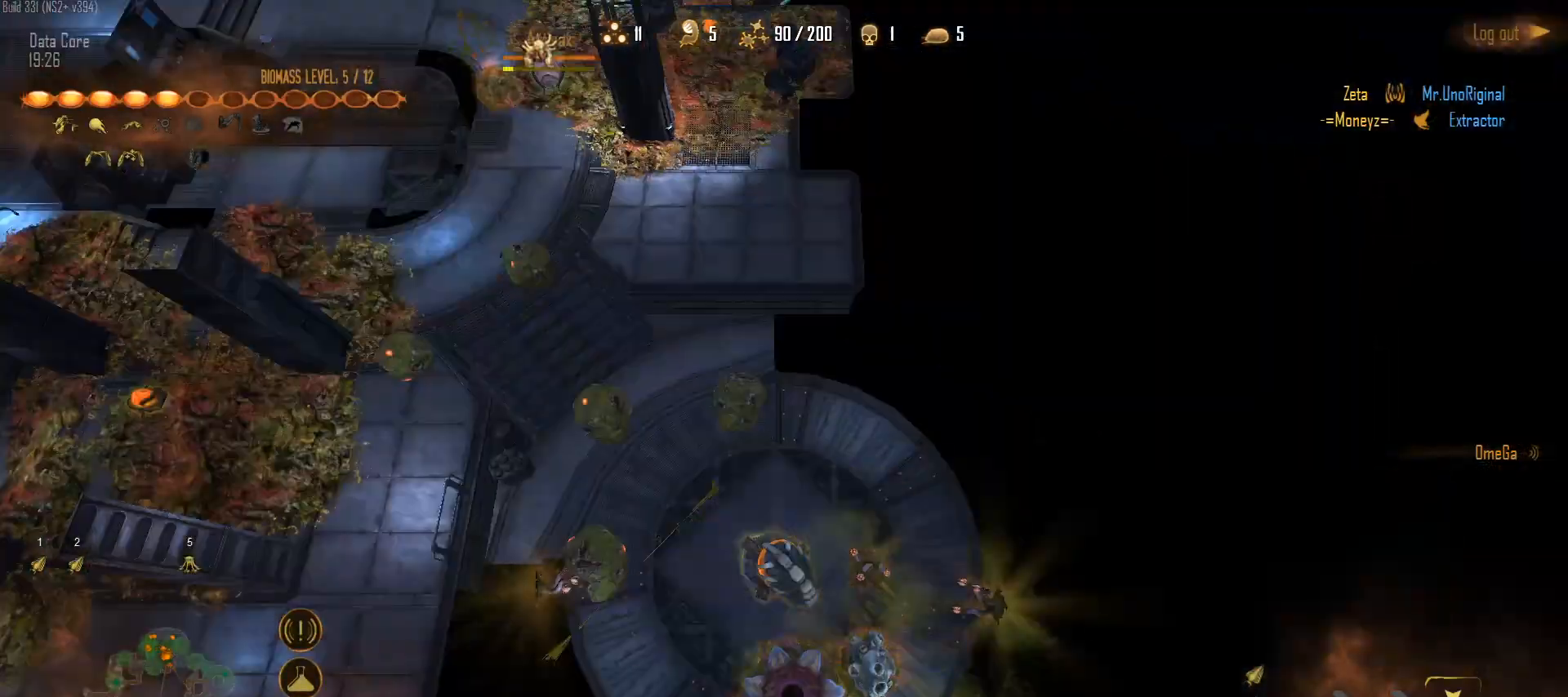
{"keys": [], "mouse": [], "mouse_move": "up-right", "events": [[50, "mouse_left", "up"], [200, "mouse_left", "down"], [283, "mouse_left", "up"], [383, "mouse_left", "down"], [467, "mouse_left", "up"]]}
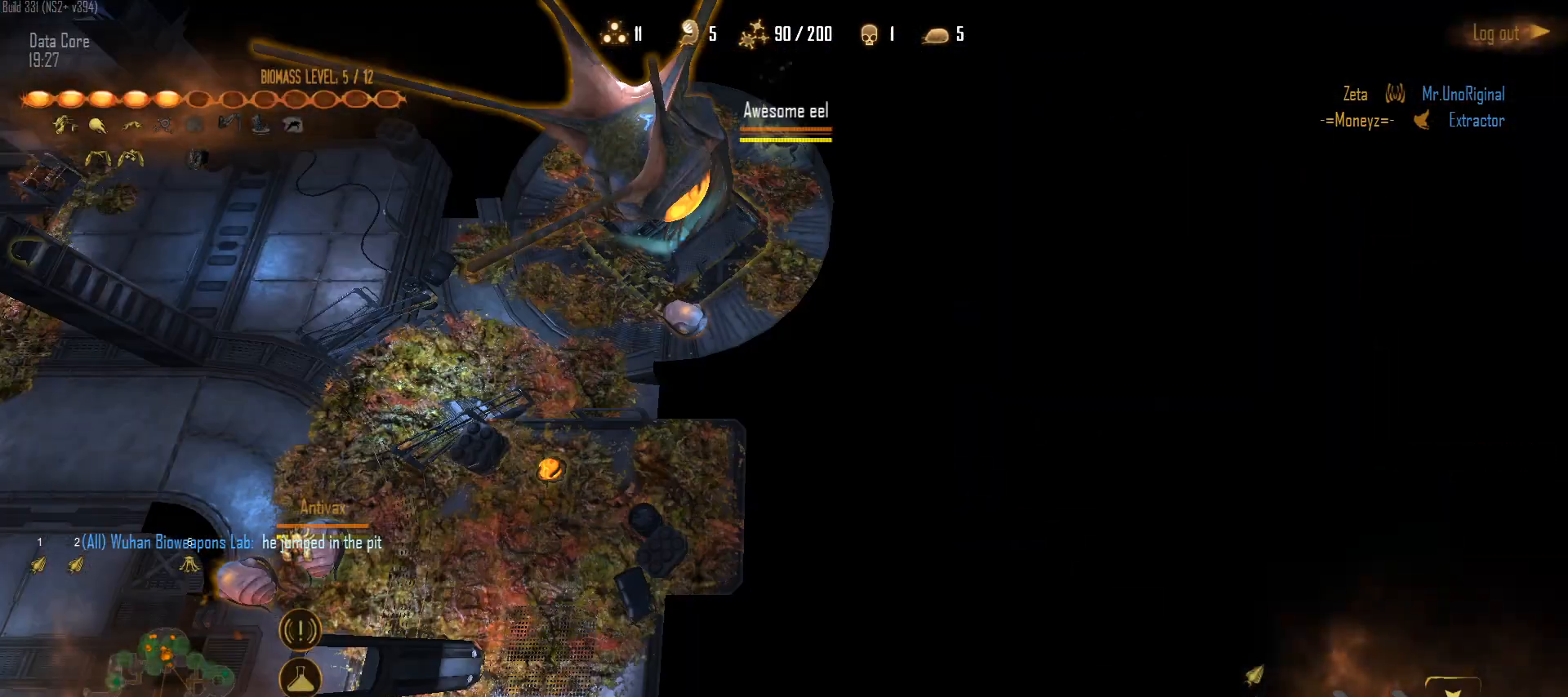
{"keys": [], "mouse": ["left"], "mouse_move": "left", "events": [[67, "mouse_left", "down"], [167, "mouse_left", "up"], [300, "mouse_left", "down"], [400, "mouse_left", "up"], [483, "mouse_left", "down"]]}
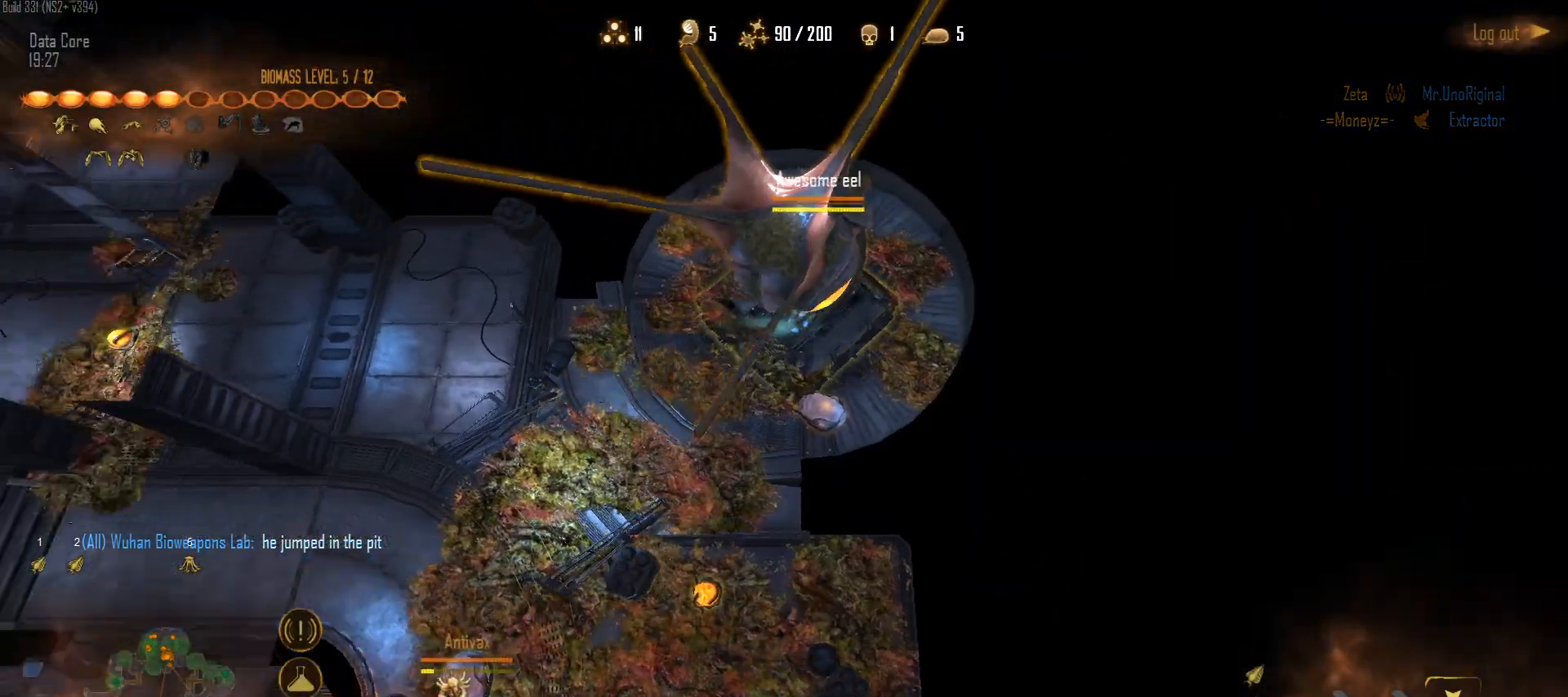
{"keys": [], "mouse": ["left"], "mouse_move": "right", "events": []}
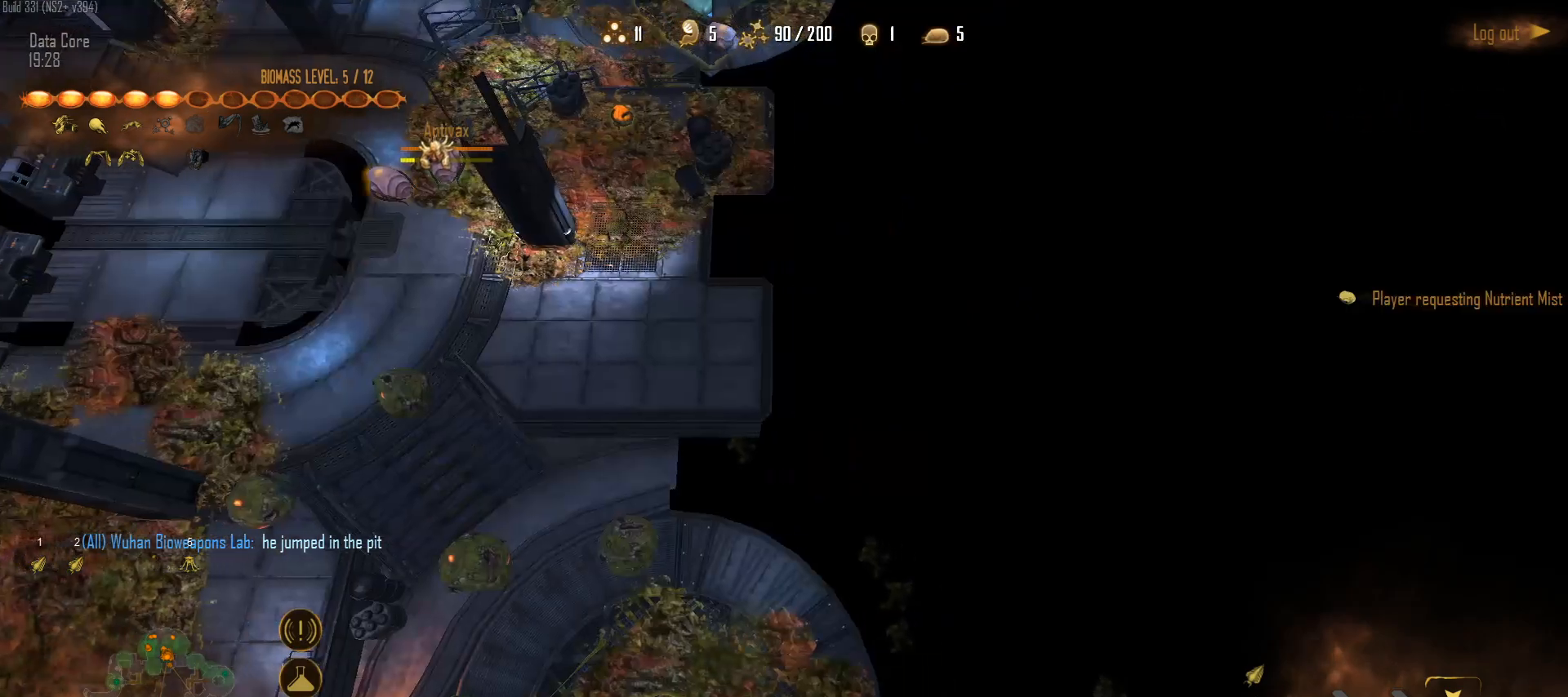
{"keys": [], "mouse": [], "mouse_move": "up", "events": [[233, "mouse_left", "up"], [283, "e", "down"], [433, "e", "up"]]}
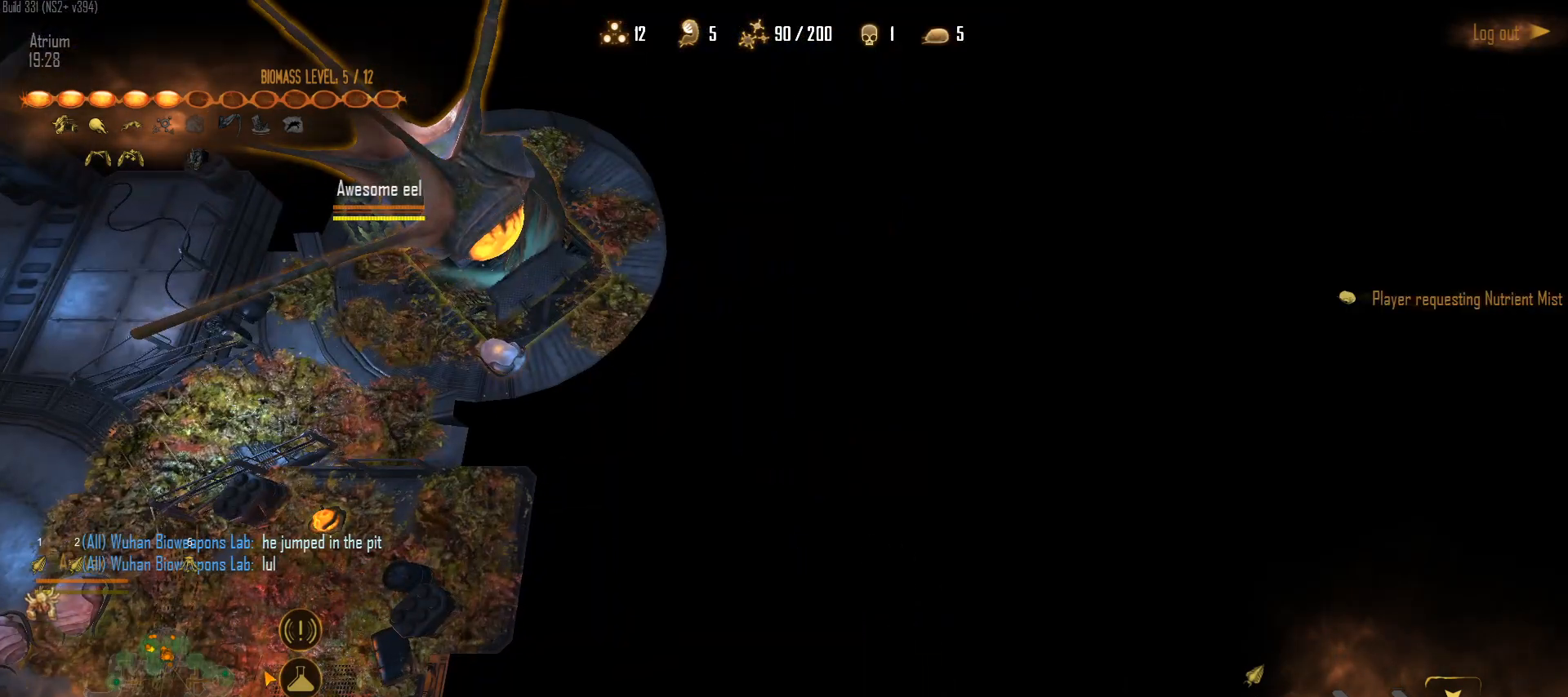
{"keys": [], "mouse": [], "mouse_move": "up-left", "events": [[17, "z", "down"], [167, "mouse_left", "down"], [167, "z", "up"], [200, "mouse_left", "up"]]}